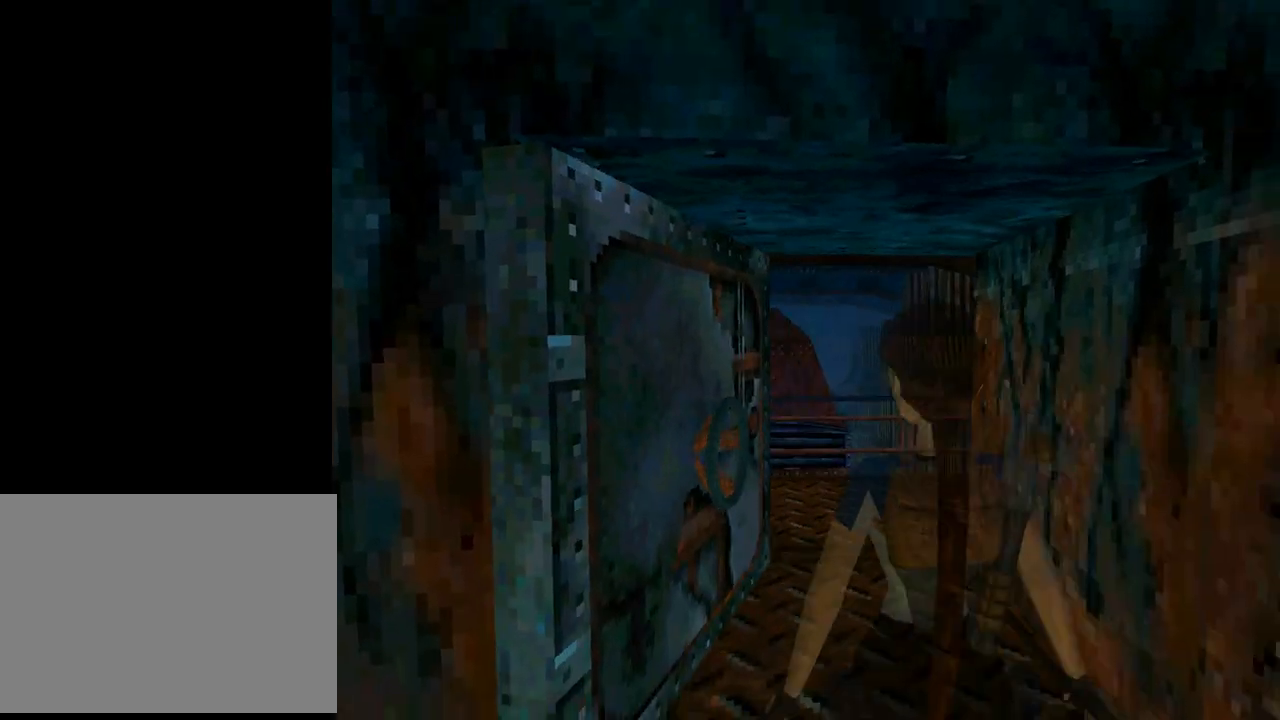
Gameplay with a controller (PlayStation layout); each line is a JSON object with the inputs held at the frame after it. "events" lists button and stick changes between this image and that frame as [ms after this image, input, new state], when the widget could be followed in between. Not read: L2 right_stick.
{"buttons": ["DPAD_UP"], "left_stick": "center", "events": [[300, "L1", "up"], [333, "DPAD_UP", "down"]]}
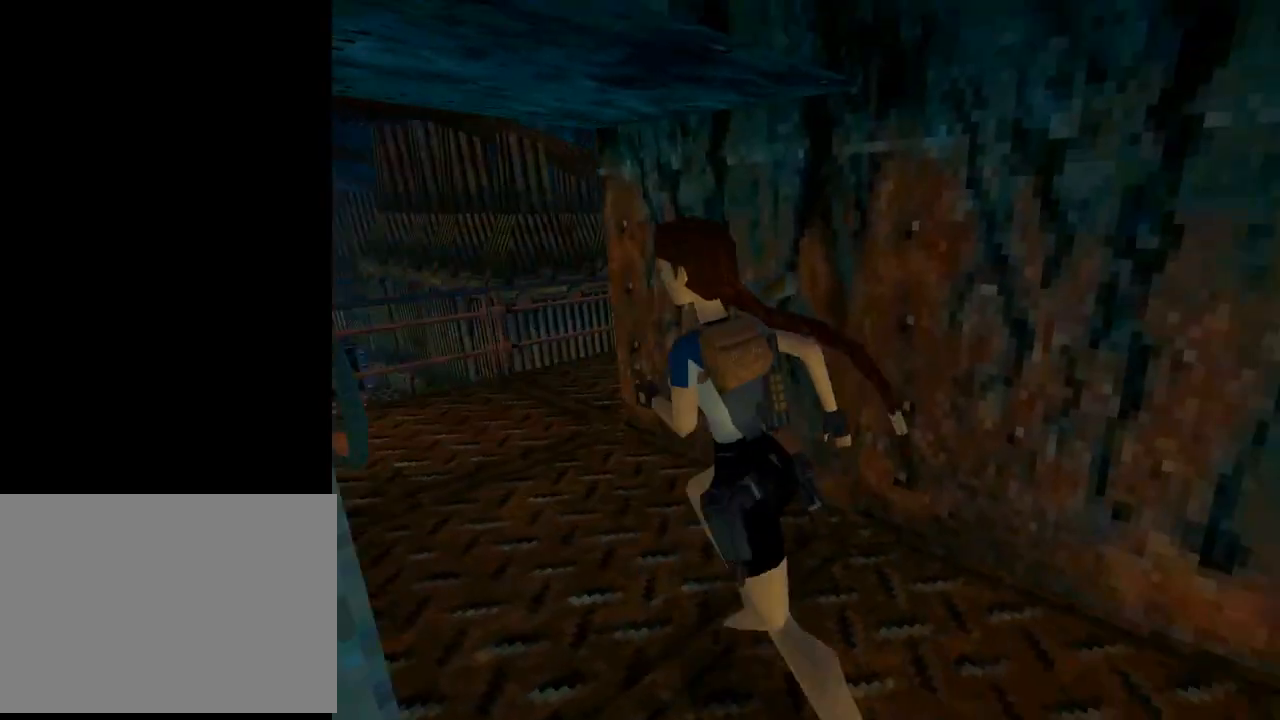
{"buttons": ["DPAD_UP"], "left_stick": "center", "events": [[267, "TRIANGLE", "down"], [467, "TRIANGLE", "up"]]}
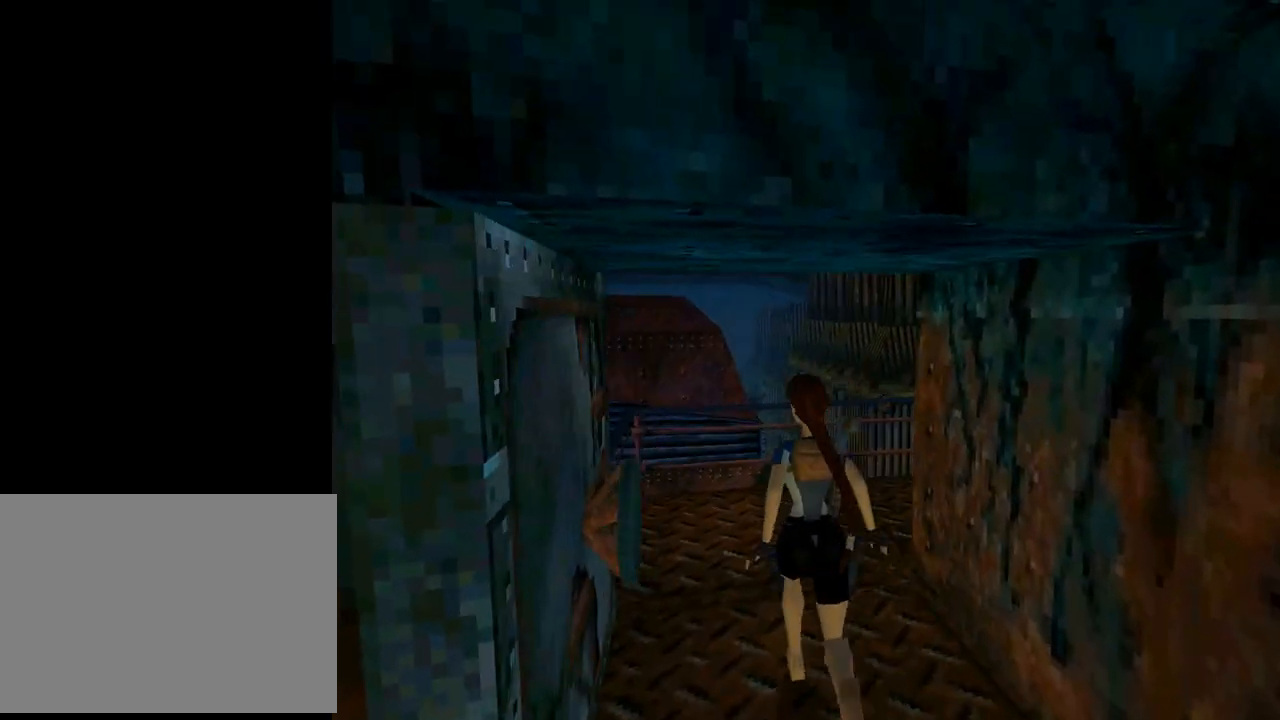
{"buttons": ["DPAD_RIGHT"], "left_stick": "center", "events": [[233, "DPAD_RIGHT", "down"], [433, "DPAD_UP", "up"]]}
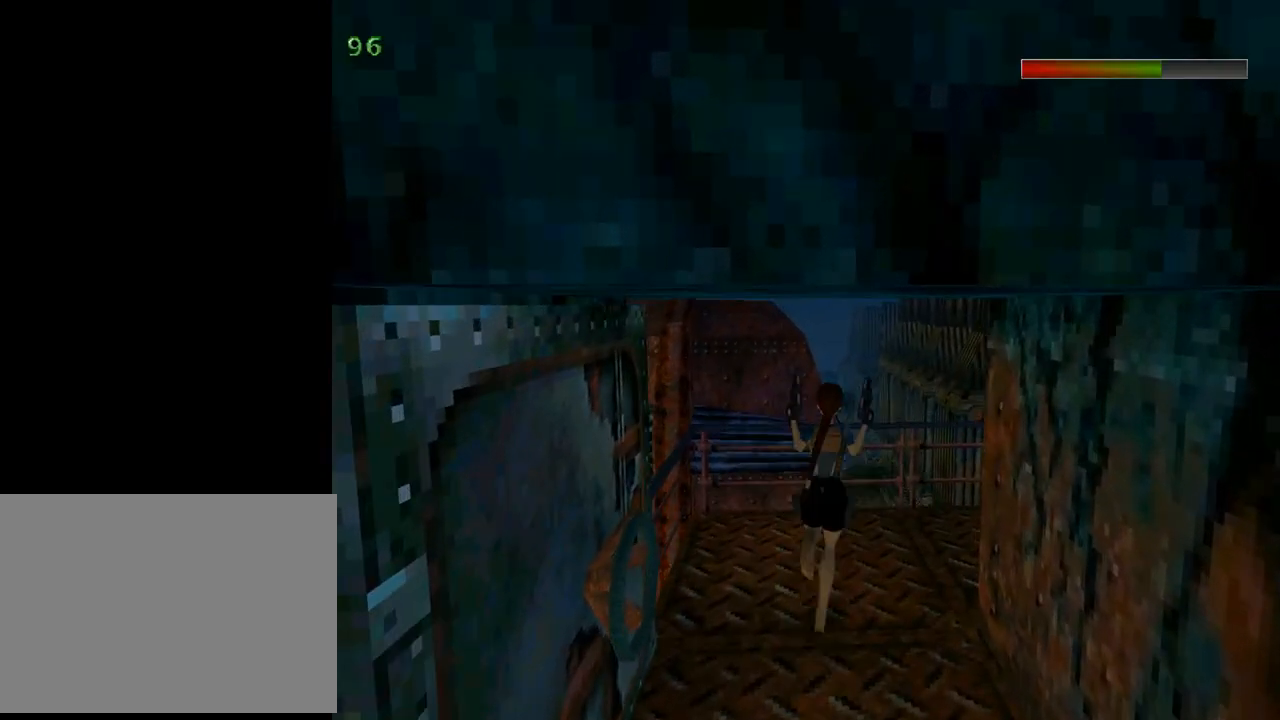
{"buttons": ["DPAD_RIGHT"], "left_stick": "center", "events": []}
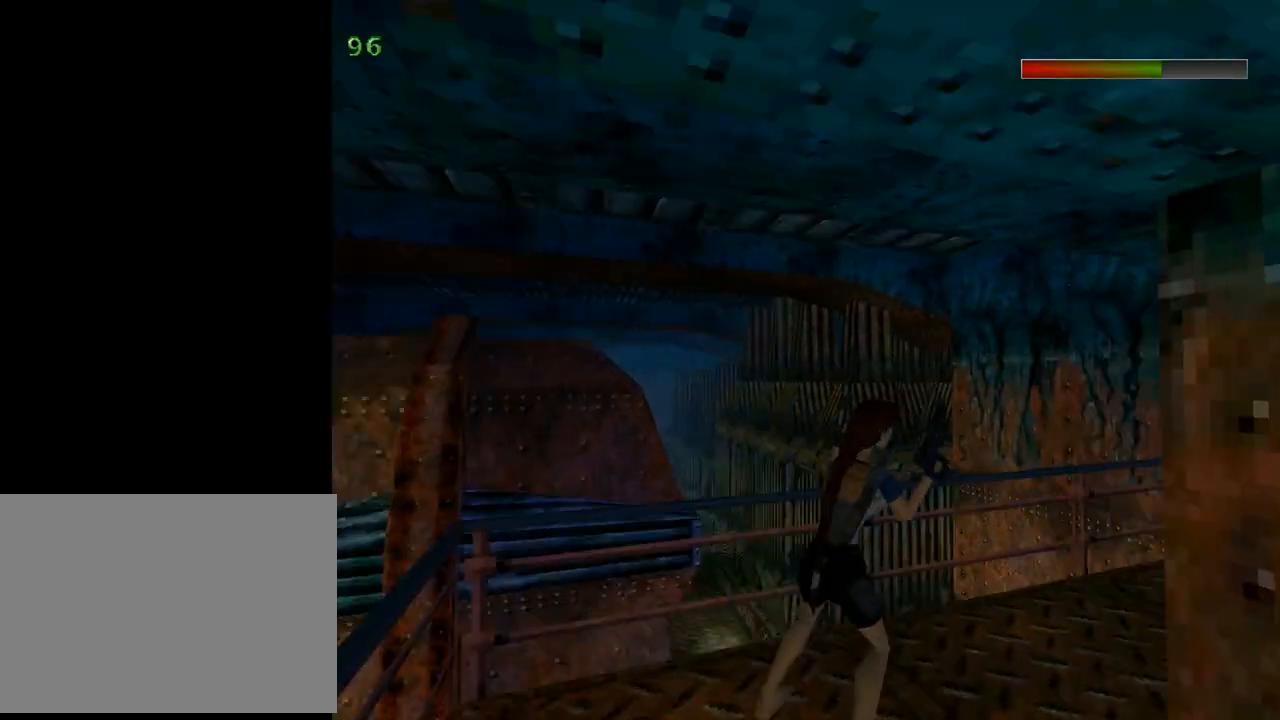
{"buttons": ["L1"], "left_stick": "center", "events": [[100, "L1", "down"], [133, "DPAD_RIGHT", "up"]]}
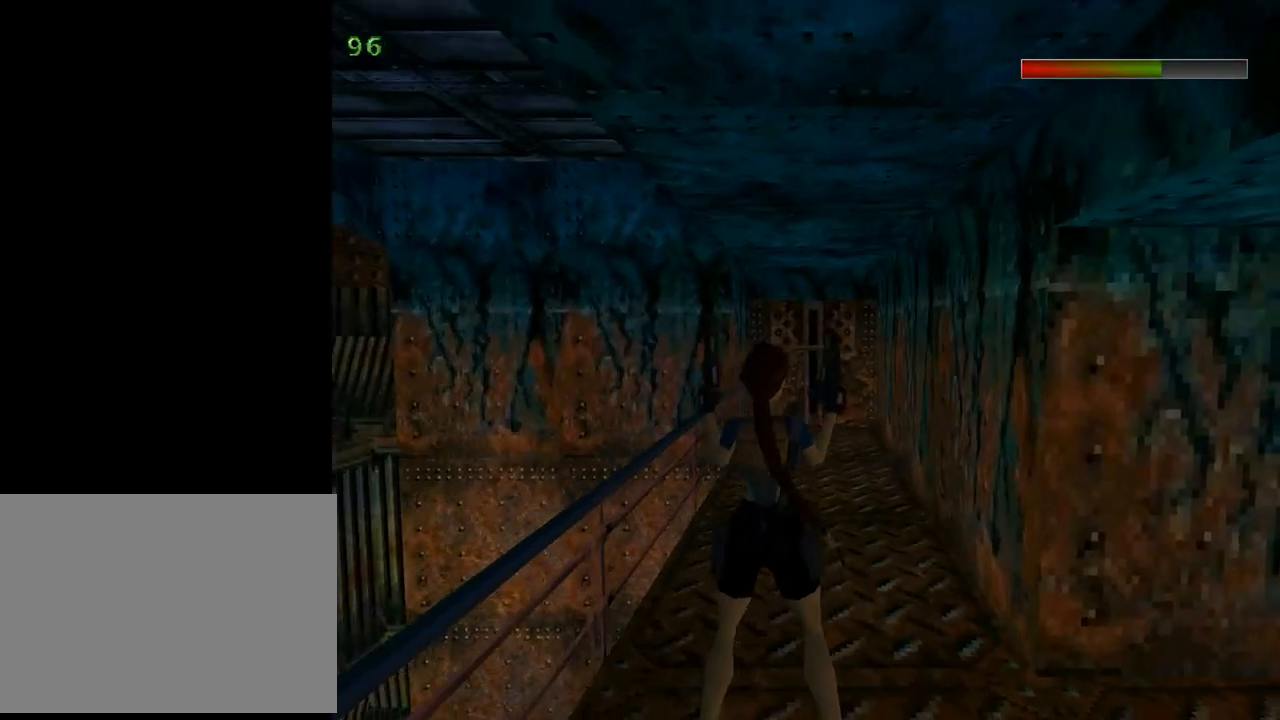
{"buttons": ["DPAD_UP", "DPAD_RIGHT"], "left_stick": "center", "events": [[200, "L1", "up"], [200, "TRIANGLE", "down"], [367, "DPAD_RIGHT", "down"], [367, "DPAD_UP", "down"], [400, "TRIANGLE", "up"]]}
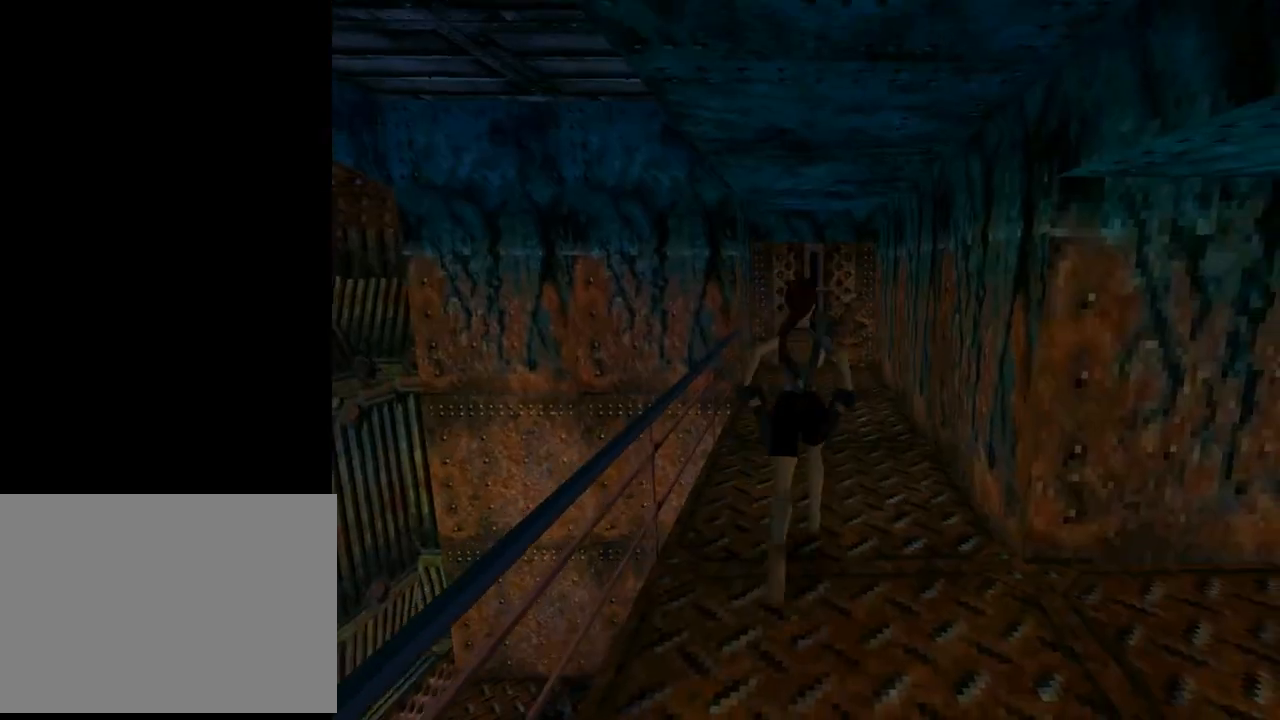
{"buttons": ["SQUARE", "DPAD_UP"], "left_stick": "center", "events": [[67, "DPAD_RIGHT", "up"], [133, "SQUARE", "down"], [233, "DPAD_LEFT", "down"], [433, "DPAD_LEFT", "up"]]}
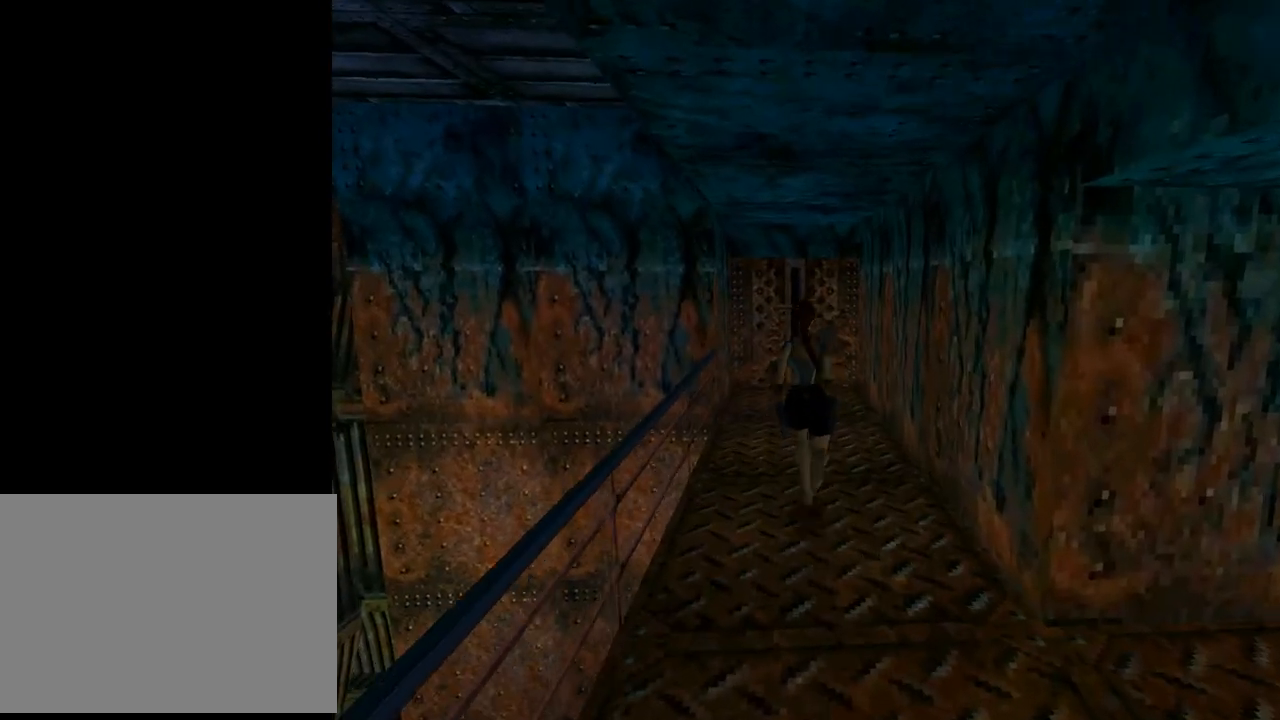
{"buttons": ["DPAD_UP"], "left_stick": "center", "events": [[167, "DPAD_LEFT", "down"], [300, "DPAD_LEFT", "up"], [367, "SQUARE", "up"]]}
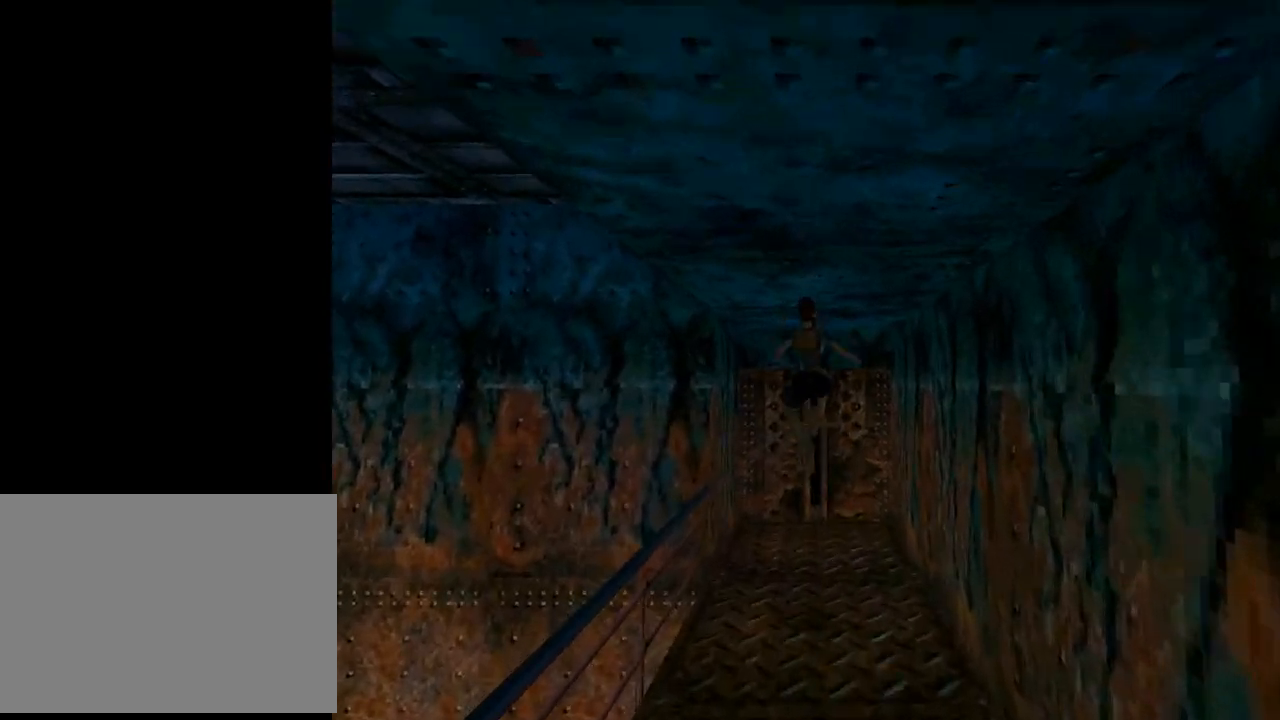
{"buttons": [], "left_stick": "center", "events": [[333, "DPAD_RIGHT", "down"], [367, "DPAD_RIGHT", "up"], [400, "DPAD_UP", "up"]]}
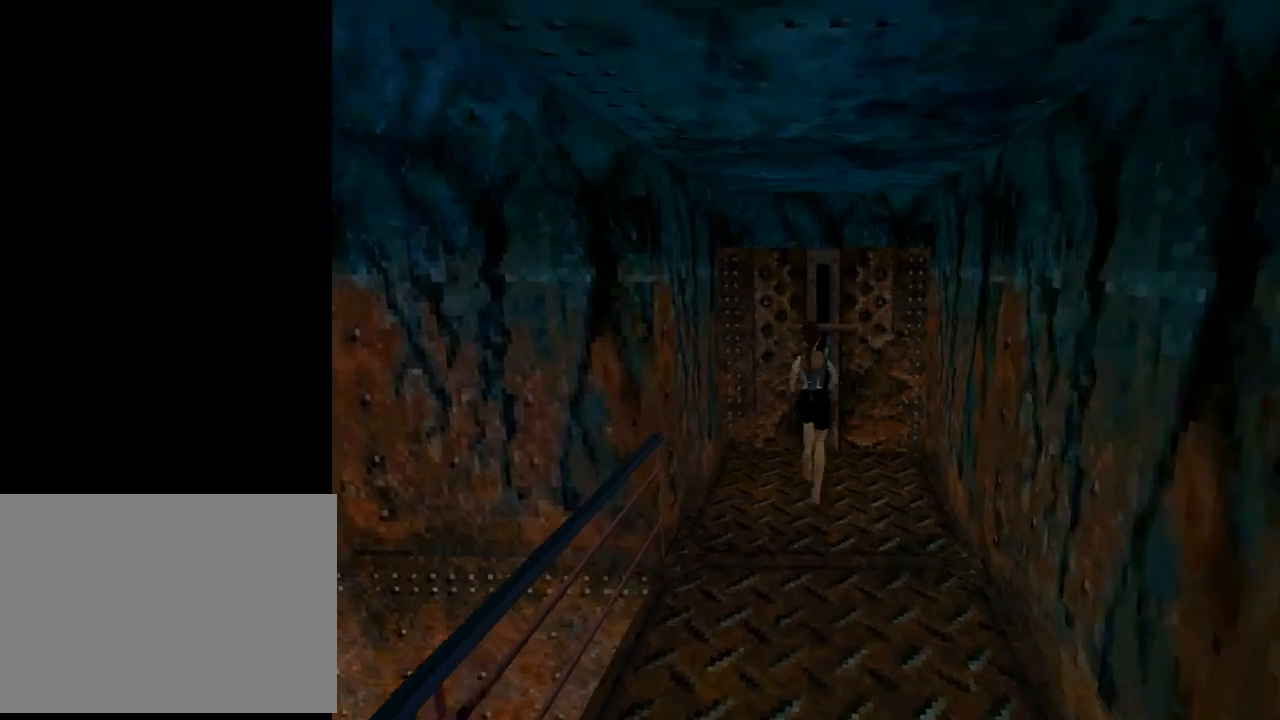
{"buttons": ["L3"], "left_stick": "center", "events": [[500, "L3", "down"]]}
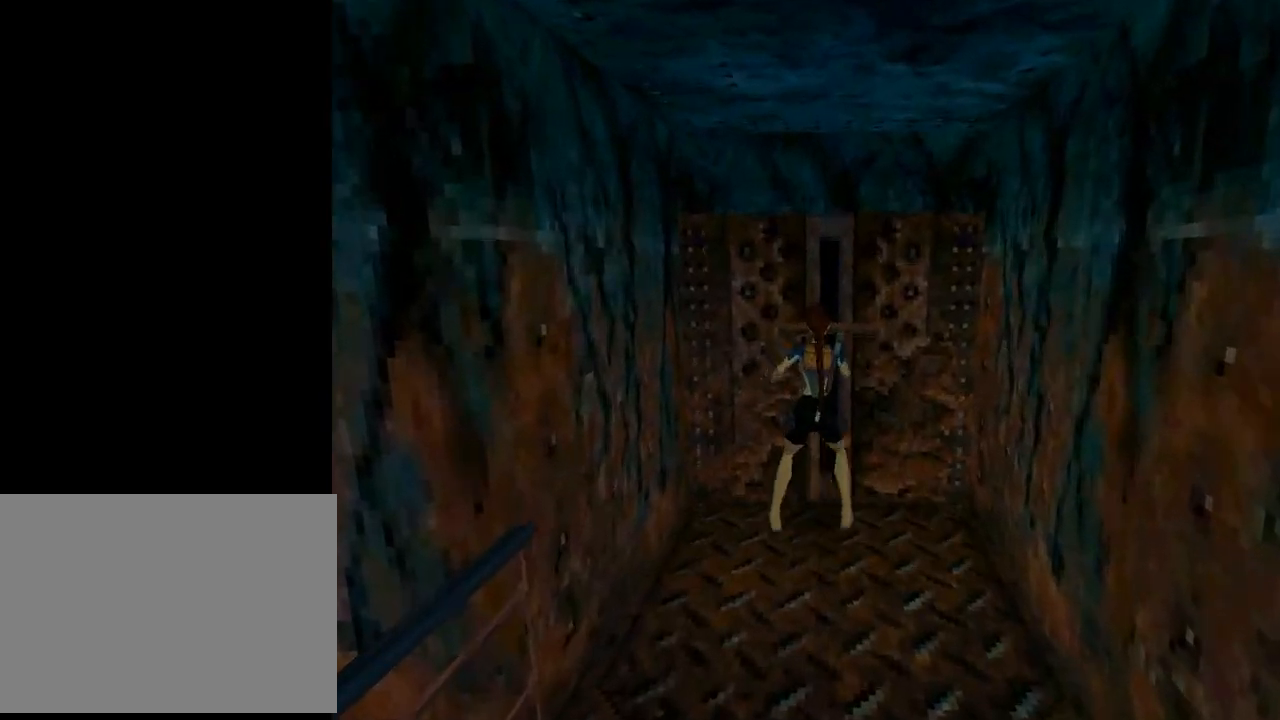
{"buttons": ["DPAD_DOWN"], "left_stick": "center", "events": [[133, "L3", "up"], [433, "DPAD_DOWN", "down"]]}
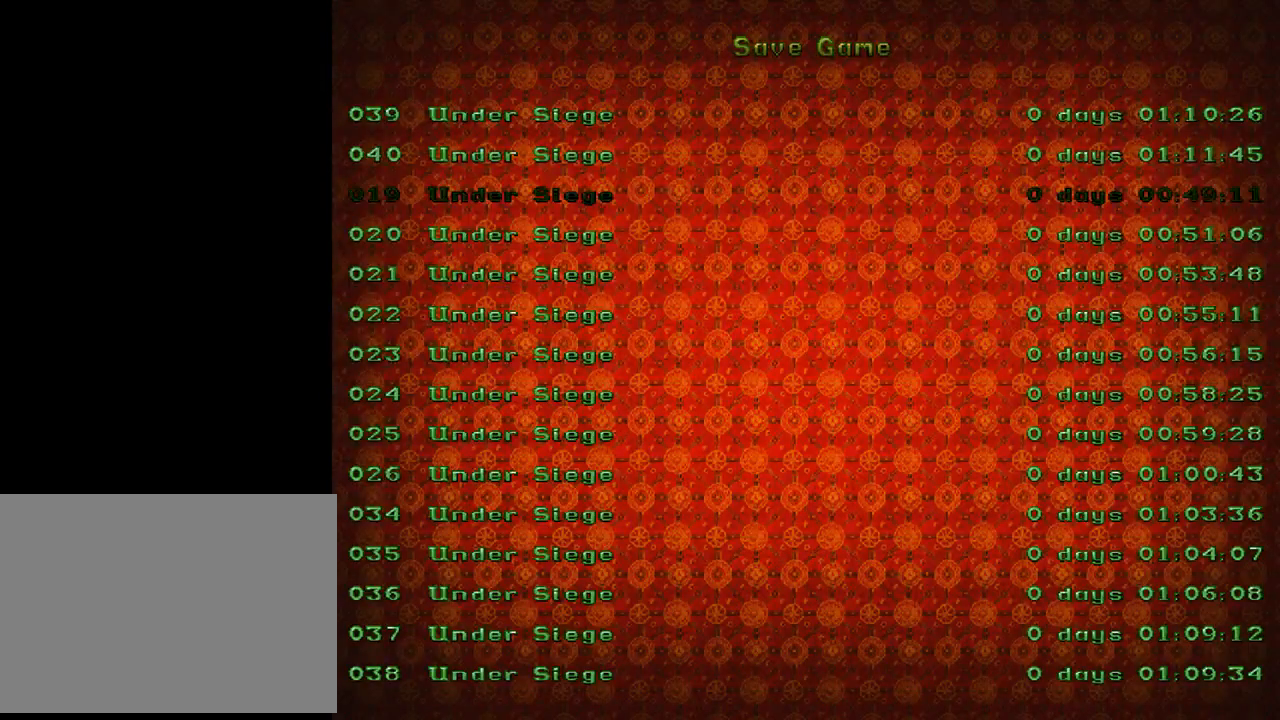
{"buttons": [], "left_stick": "center", "events": [[33, "DPAD_DOWN", "up"], [267, "CROSS", "down"], [333, "CROSS", "up"]]}
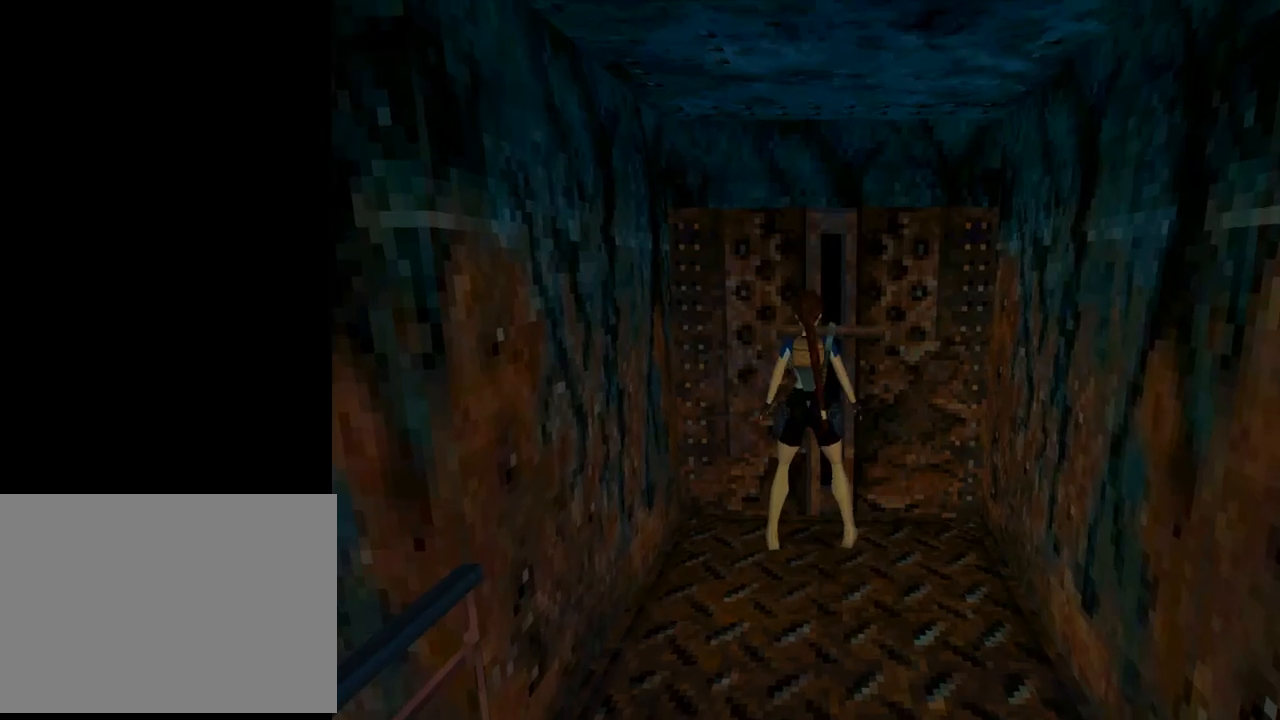
{"buttons": [], "left_stick": "center", "events": [[333, "CROSS", "down"], [467, "CROSS", "up"]]}
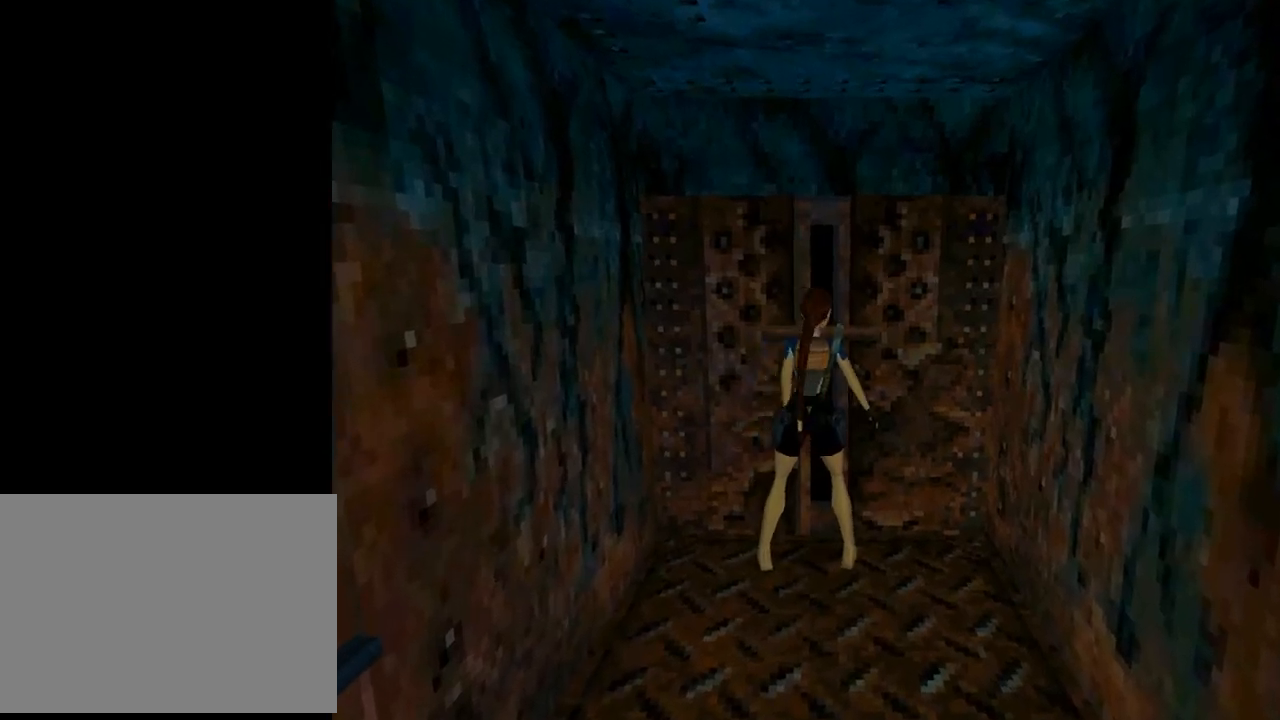
{"buttons": [], "left_stick": "center", "events": []}
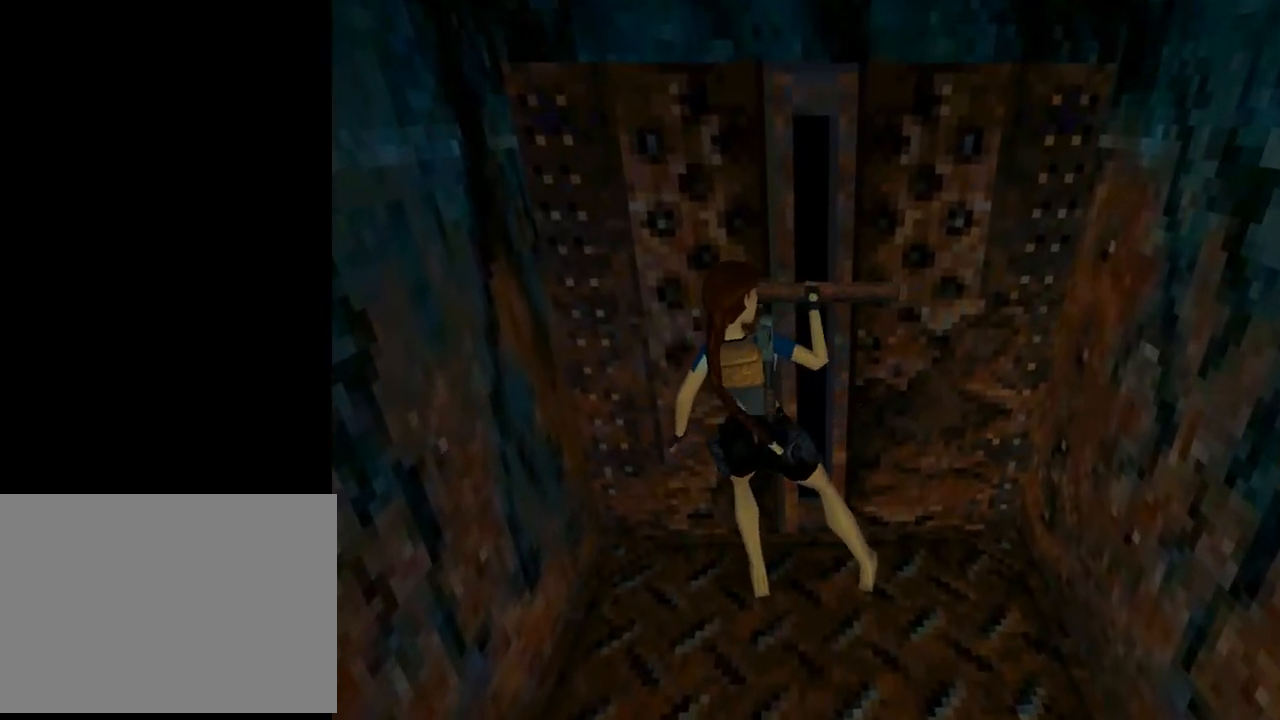
{"buttons": [], "left_stick": "center", "events": []}
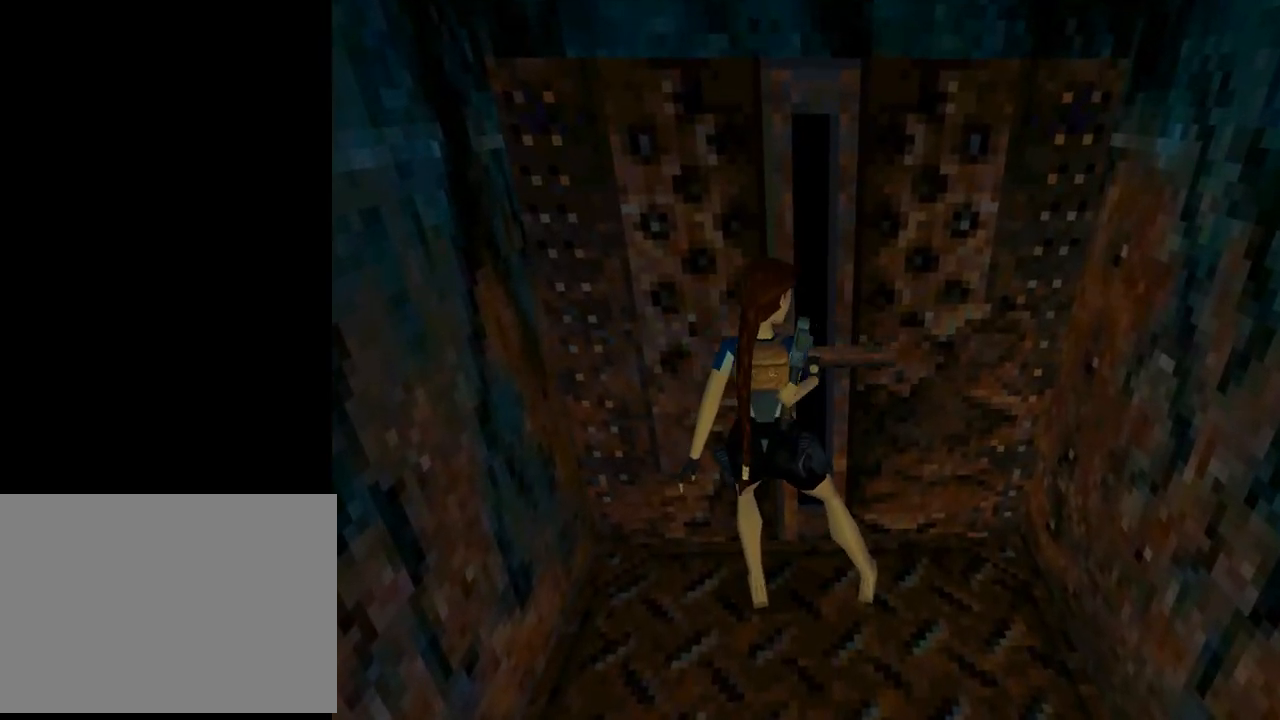
{"buttons": [], "left_stick": "center", "events": []}
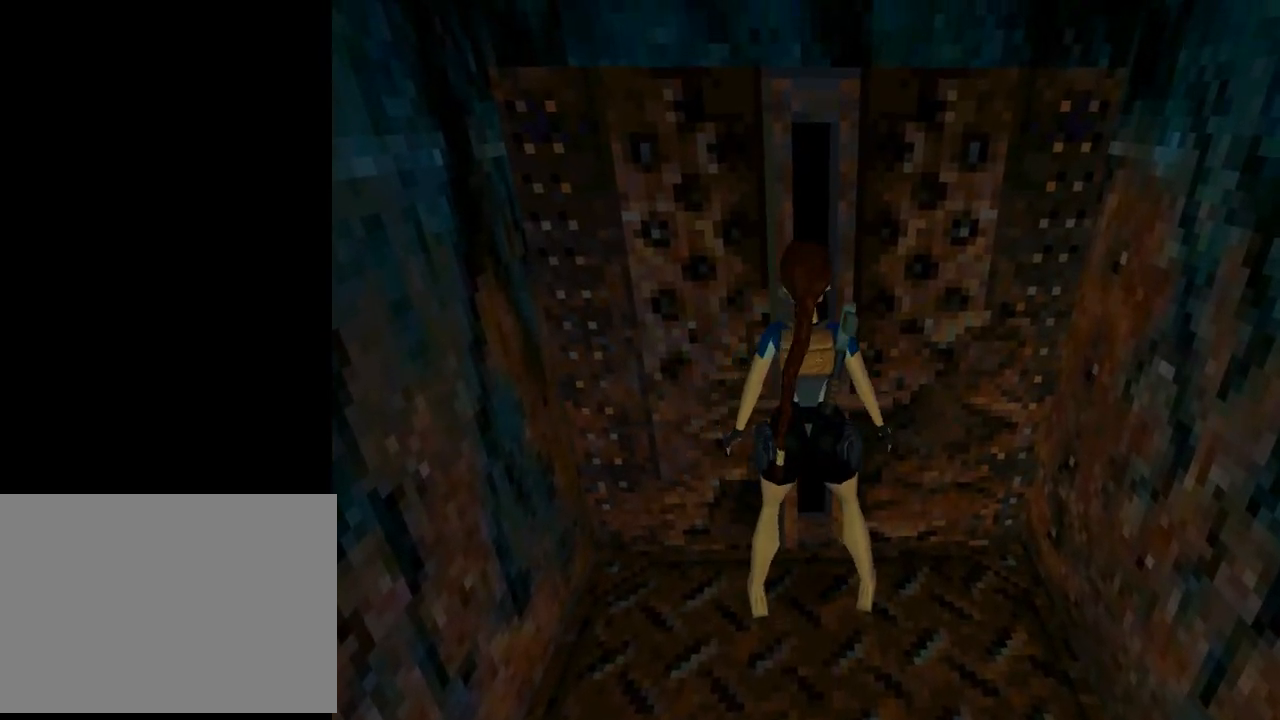
{"buttons": [], "left_stick": "center", "events": []}
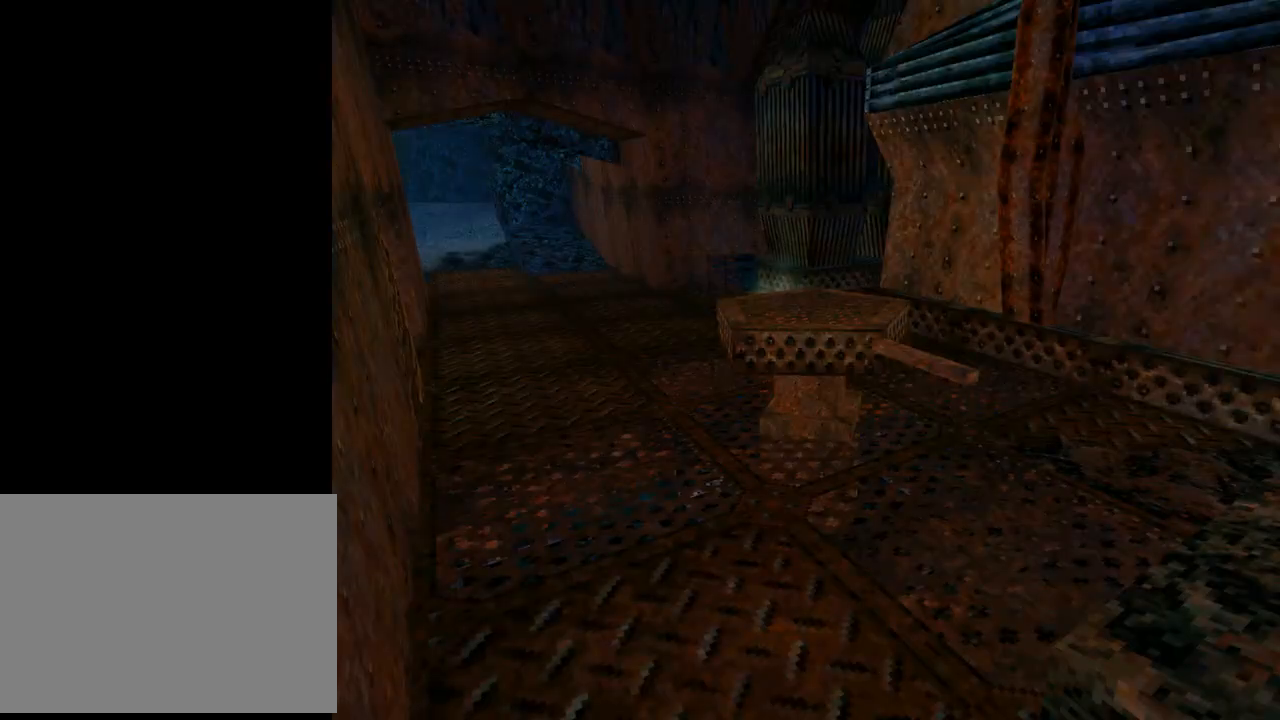
{"buttons": [], "left_stick": "center", "events": []}
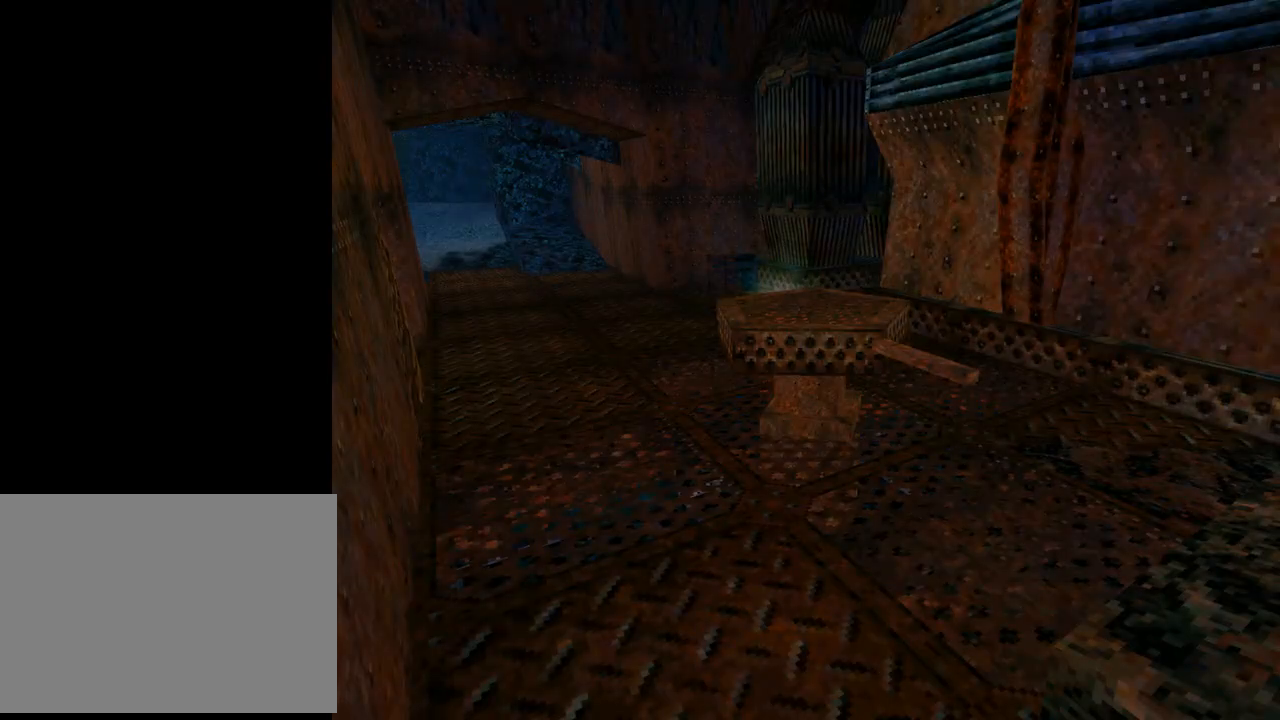
{"buttons": ["CIRCLE"], "left_stick": "center", "events": [[300, "DPAD_DOWN", "down"], [300, "SQUARE", "down"], [433, "SQUARE", "up"], [500, "CIRCLE", "down"], [500, "DPAD_DOWN", "up"]]}
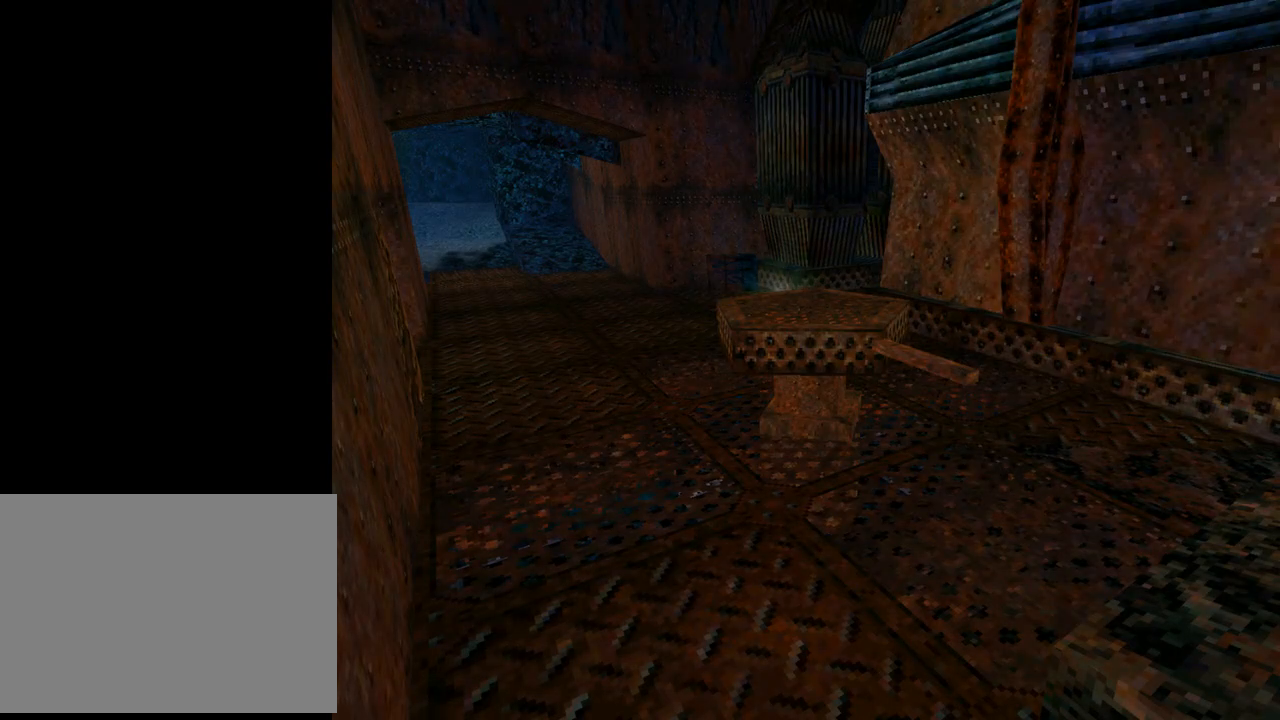
{"buttons": [], "left_stick": "center", "events": [[200, "CIRCLE", "up"]]}
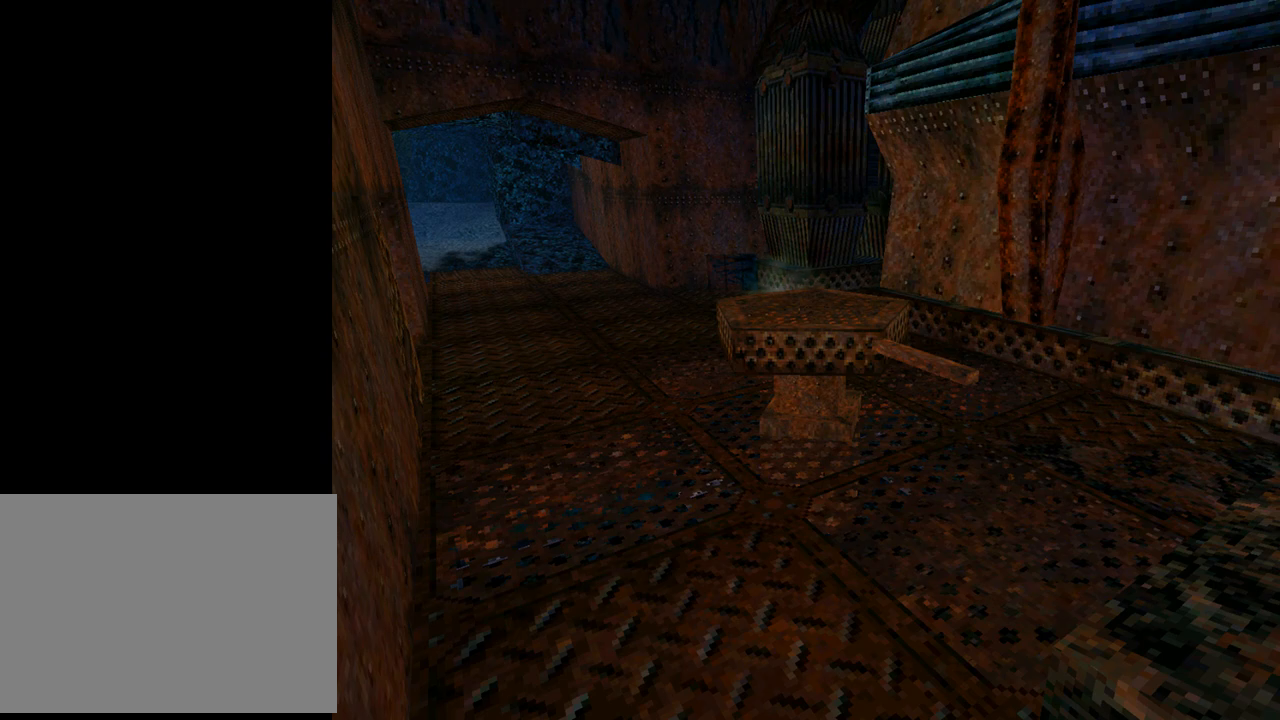
{"buttons": ["L1"], "left_stick": "center", "events": [[200, "L1", "down"]]}
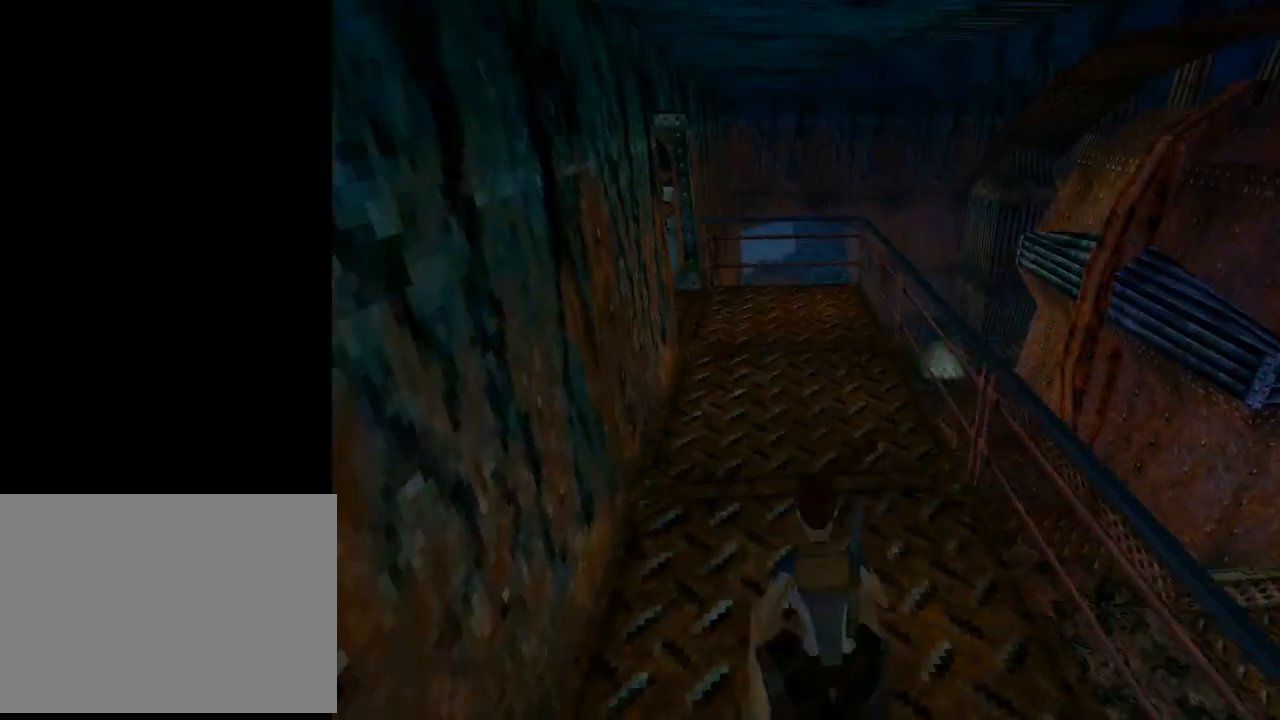
{"buttons": ["L1"], "left_stick": "center", "events": []}
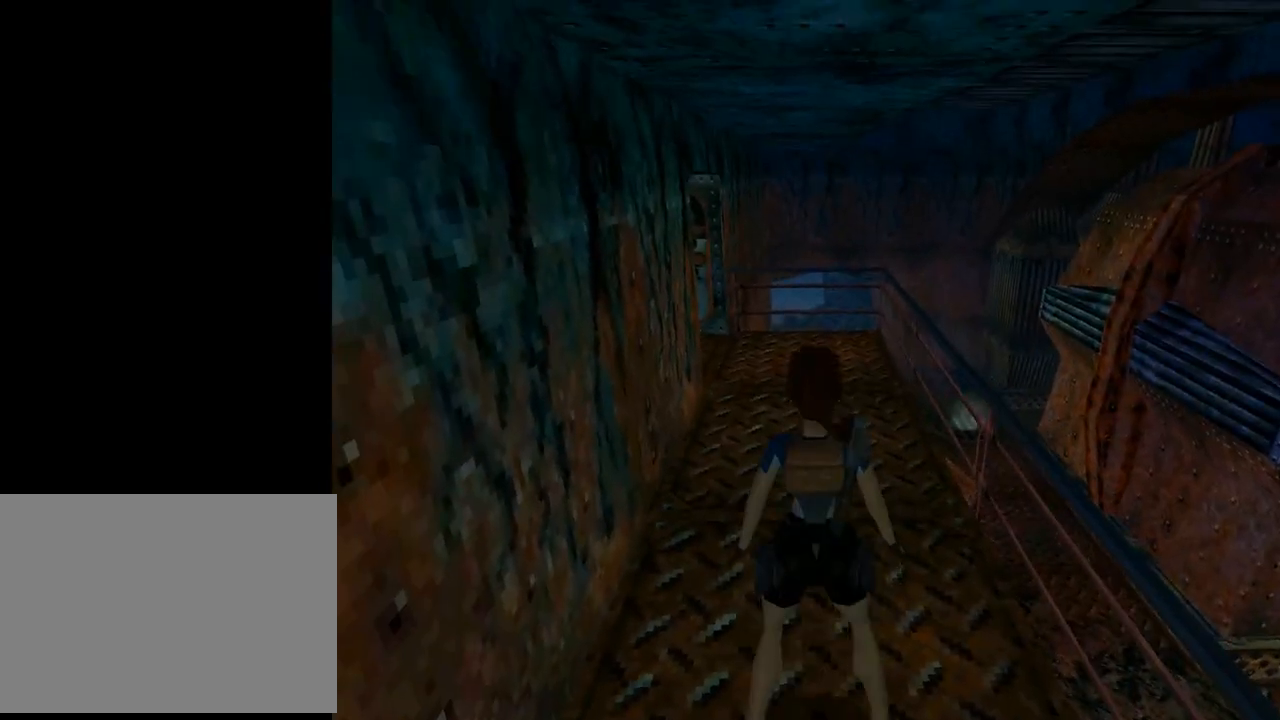
{"buttons": ["DPAD_UP"], "left_stick": "center", "events": [[33, "DPAD_UP", "down"], [33, "L1", "up"]]}
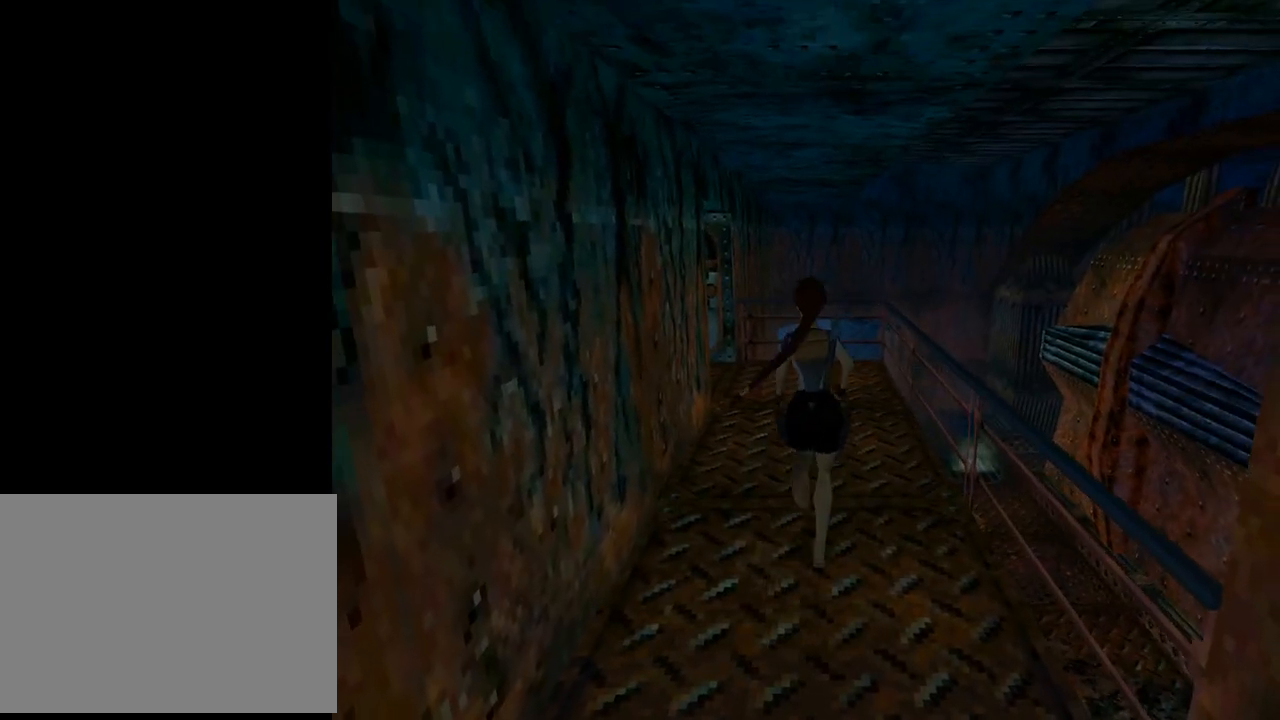
{"buttons": ["DPAD_UP", "DPAD_LEFT"], "left_stick": "center", "events": [[333, "DPAD_LEFT", "down"]]}
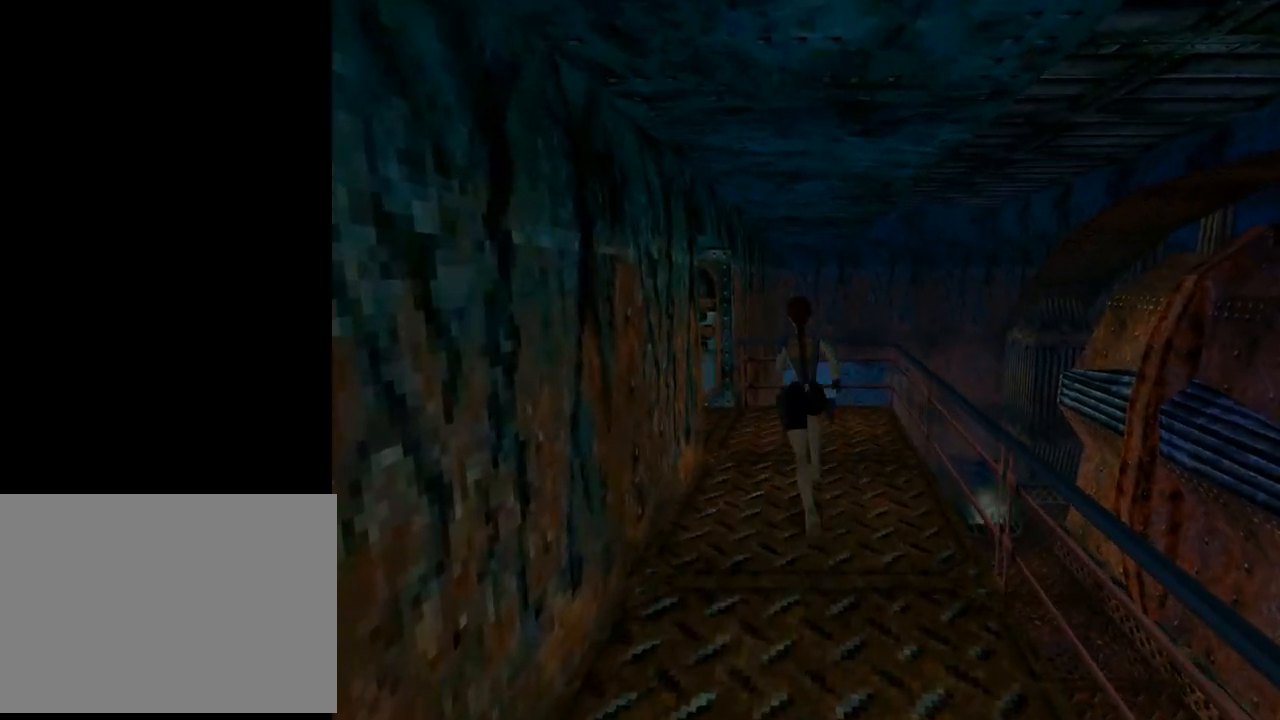
{"buttons": ["DPAD_UP", "DPAD_LEFT"], "left_stick": "center", "events": []}
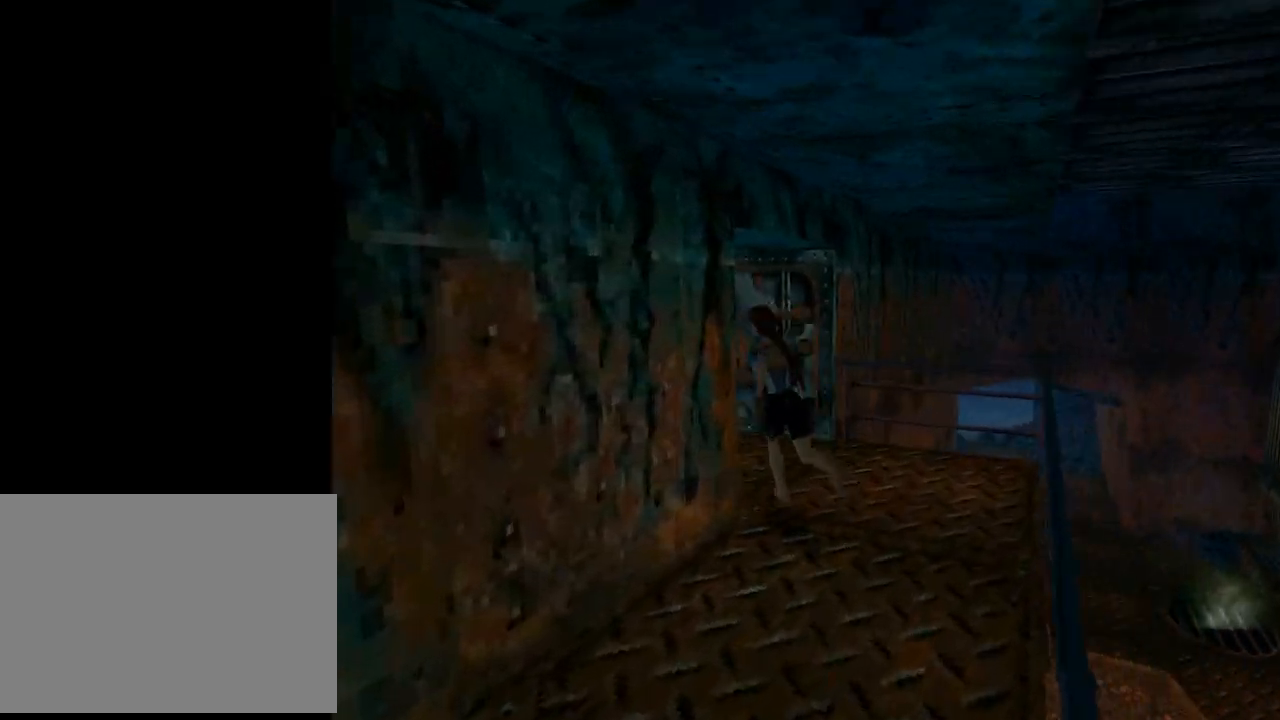
{"buttons": ["DPAD_UP", "DPAD_LEFT"], "left_stick": "center", "events": [[100, "DPAD_LEFT", "up"], [333, "DPAD_LEFT", "down"]]}
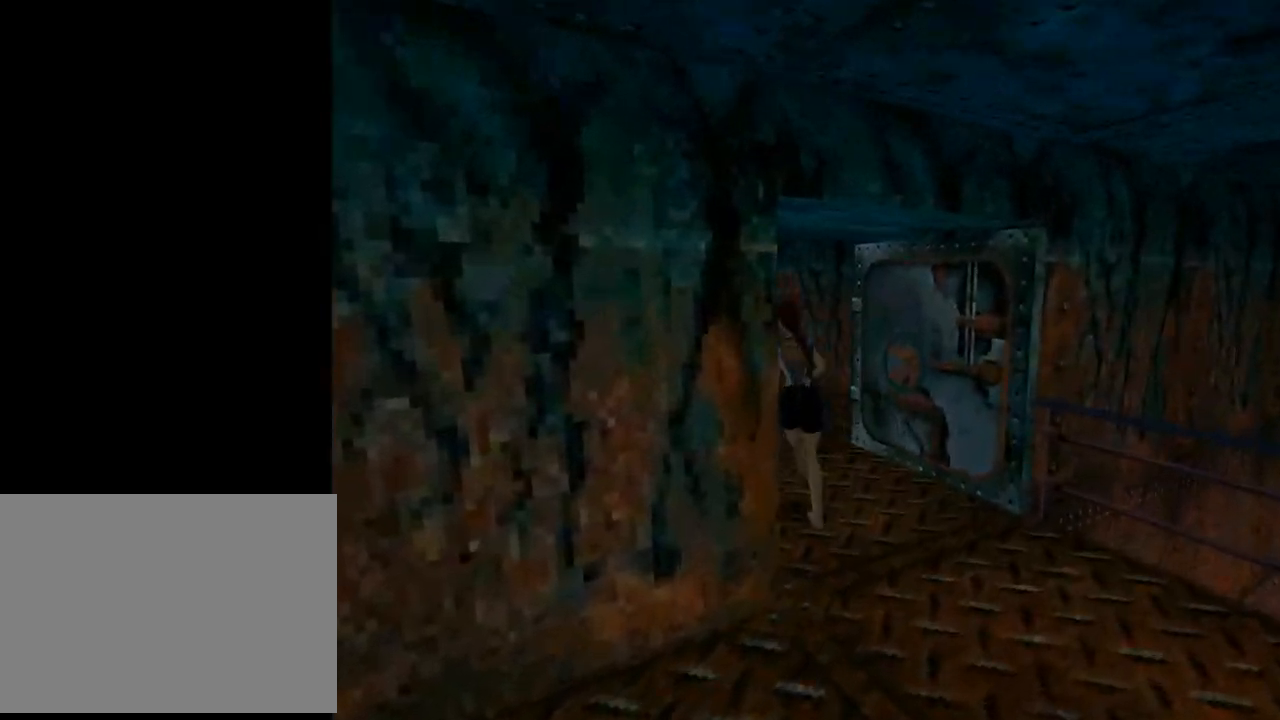
{"buttons": [], "left_stick": "center", "events": [[33, "DPAD_LEFT", "up"], [167, "DPAD_LEFT", "down"], [200, "DPAD_UP", "up"], [467, "DPAD_LEFT", "up"]]}
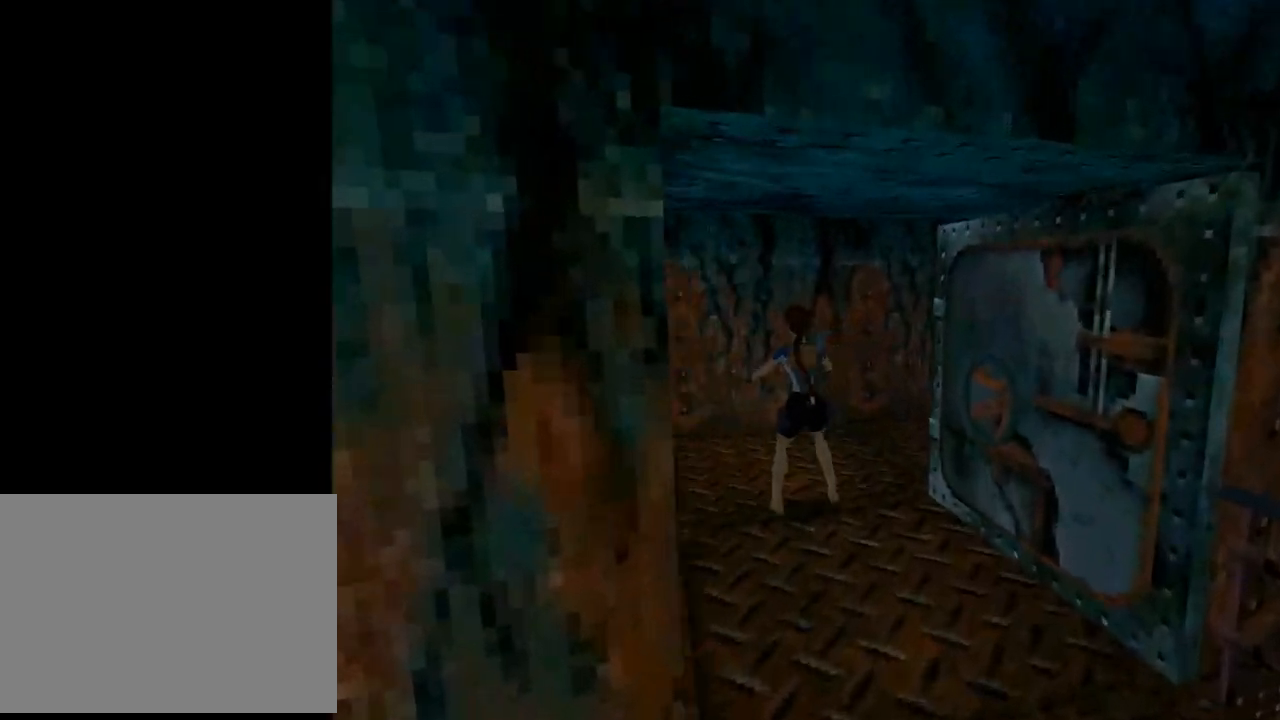
{"buttons": ["L1", "DPAD_RIGHT"], "left_stick": "center", "events": [[133, "L1", "down"], [200, "DPAD_RIGHT", "down"]]}
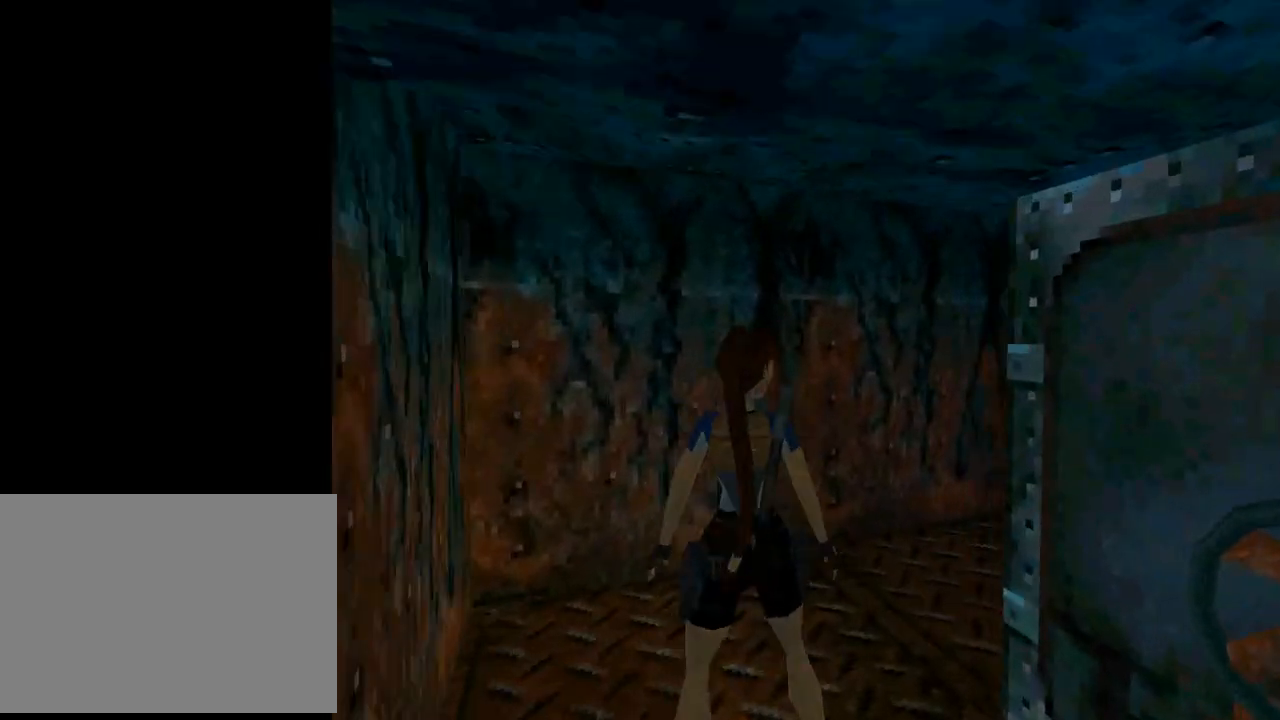
{"buttons": ["DPAD_UP", "DPAD_RIGHT"], "left_stick": "center", "events": [[400, "L1", "up"], [500, "DPAD_UP", "down"]]}